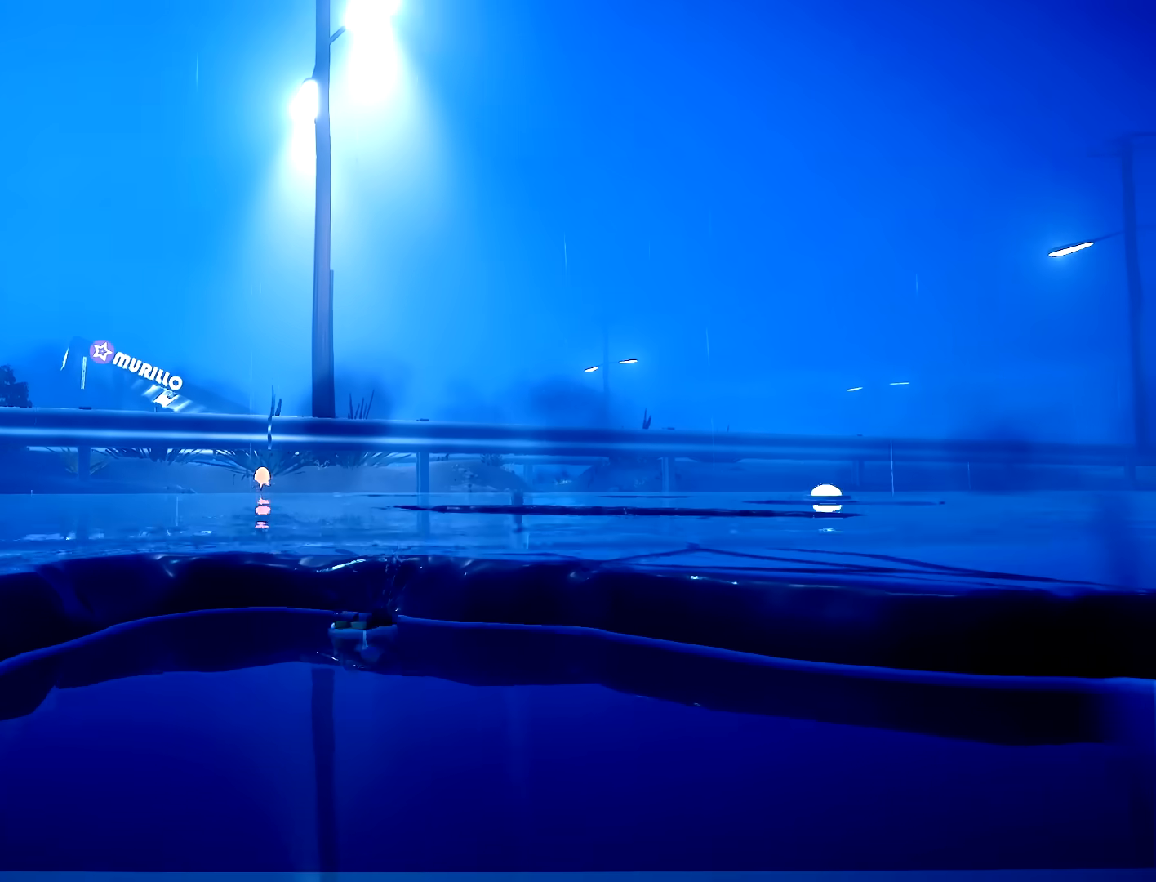
Gameplay with a controller (Xbox layout); each line is a JSON object with the inputs held at the frame after it (dt_ms = milliseconds from this image to that frame). "button_events" lists button changes between this image and that frame as [ms after this image, input, new state], when the widget could be followed in between (sticks are given only as held states). Not read: L3 R3 SELECT START.
{"dt_ms": 500, "buttons": [], "left_stick": "down-right", "right_stick": "center", "button_events": []}
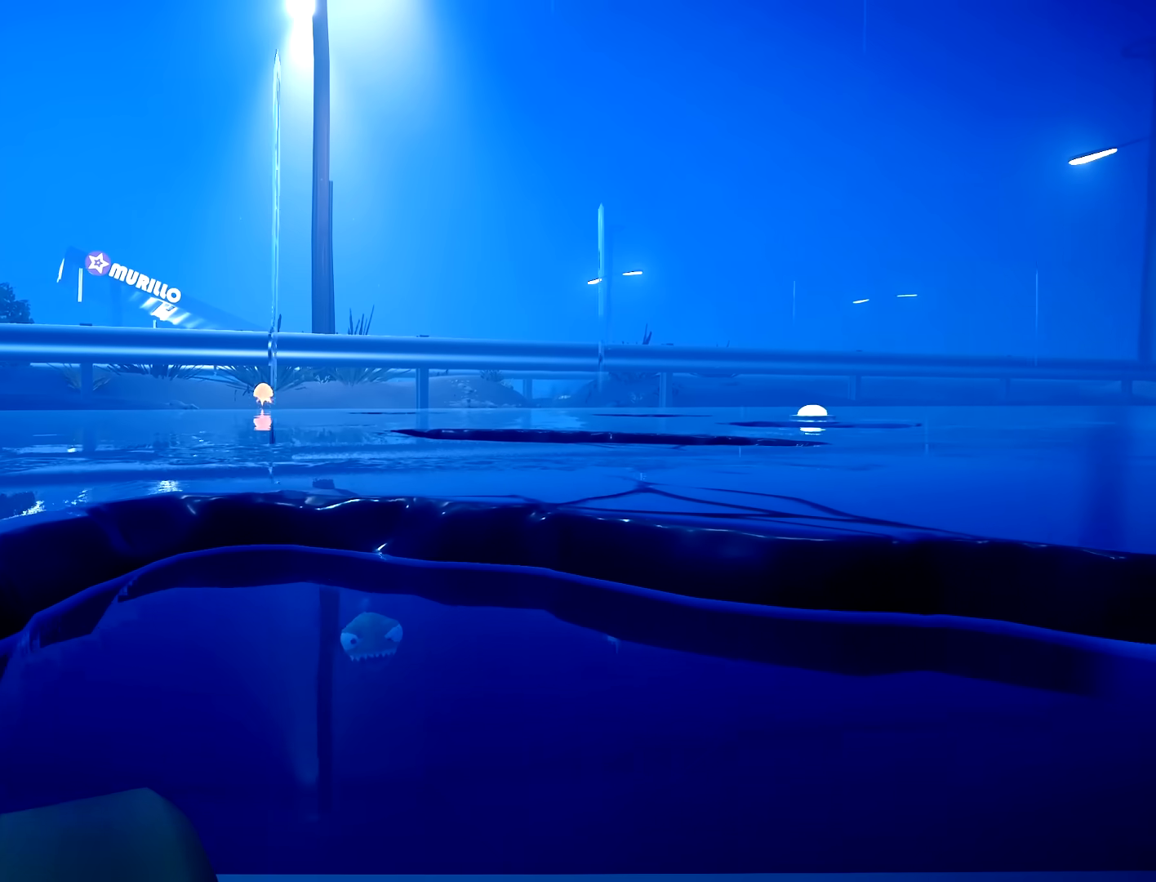
{"dt_ms": 500, "buttons": [], "left_stick": "center", "right_stick": "center", "button_events": []}
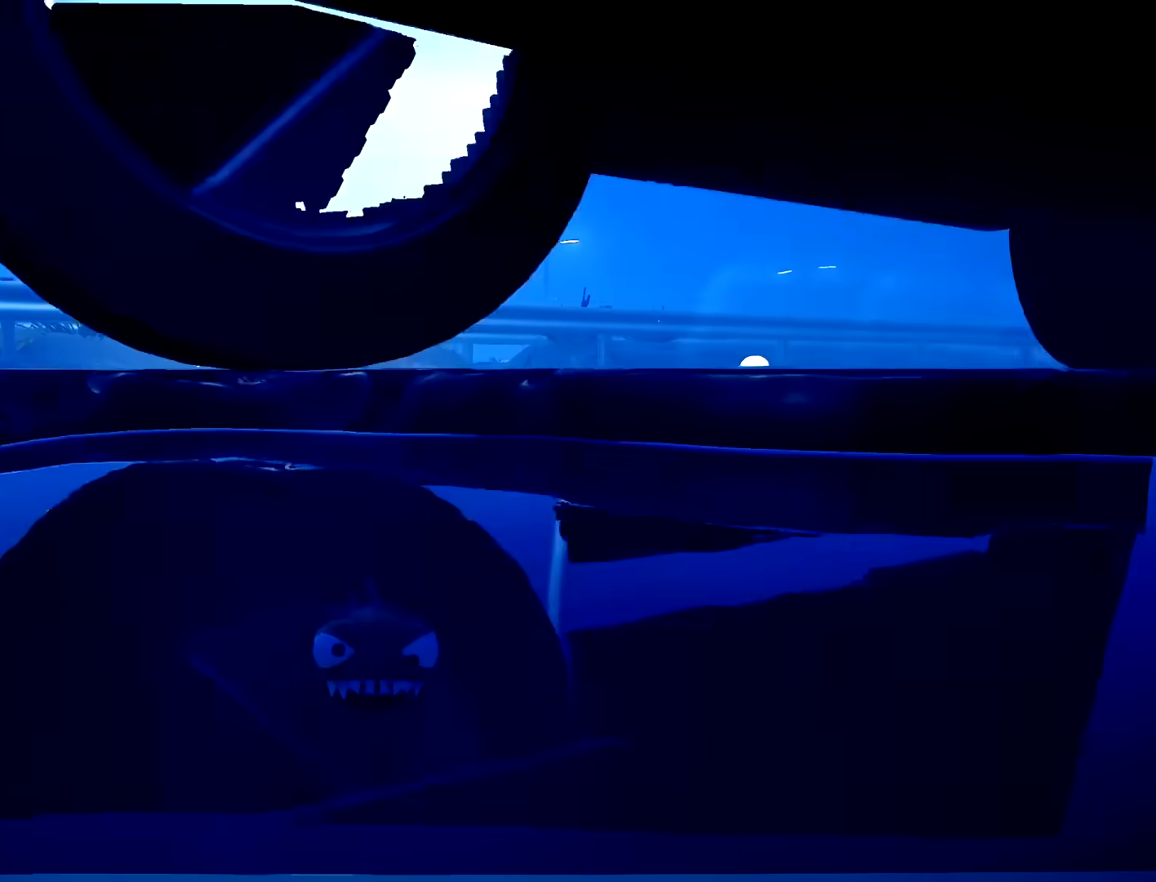
{"dt_ms": 1000, "buttons": [], "left_stick": "up-left", "right_stick": "center", "button_events": [[150, "L2", "down"], [850, "L2", "up"]]}
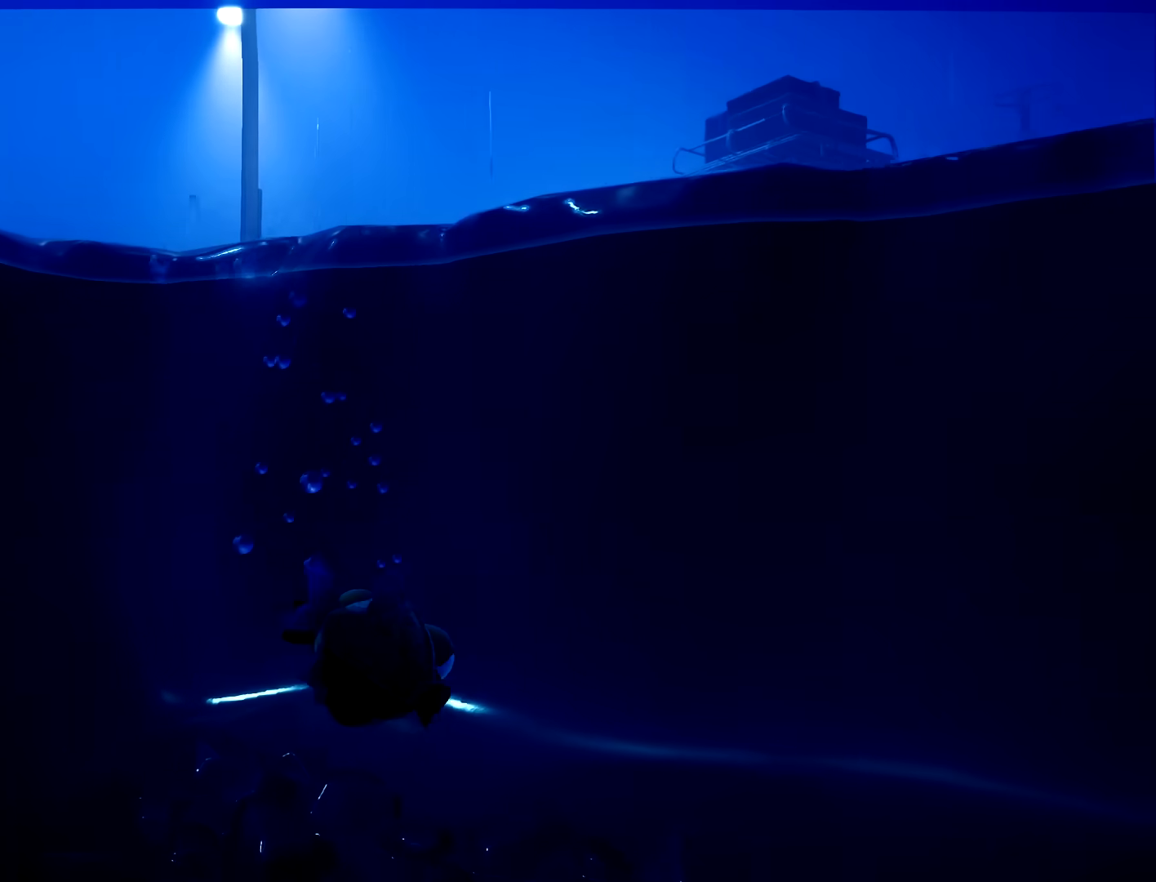
{"dt_ms": 500, "buttons": [], "left_stick": "up-left", "right_stick": "center", "button_events": []}
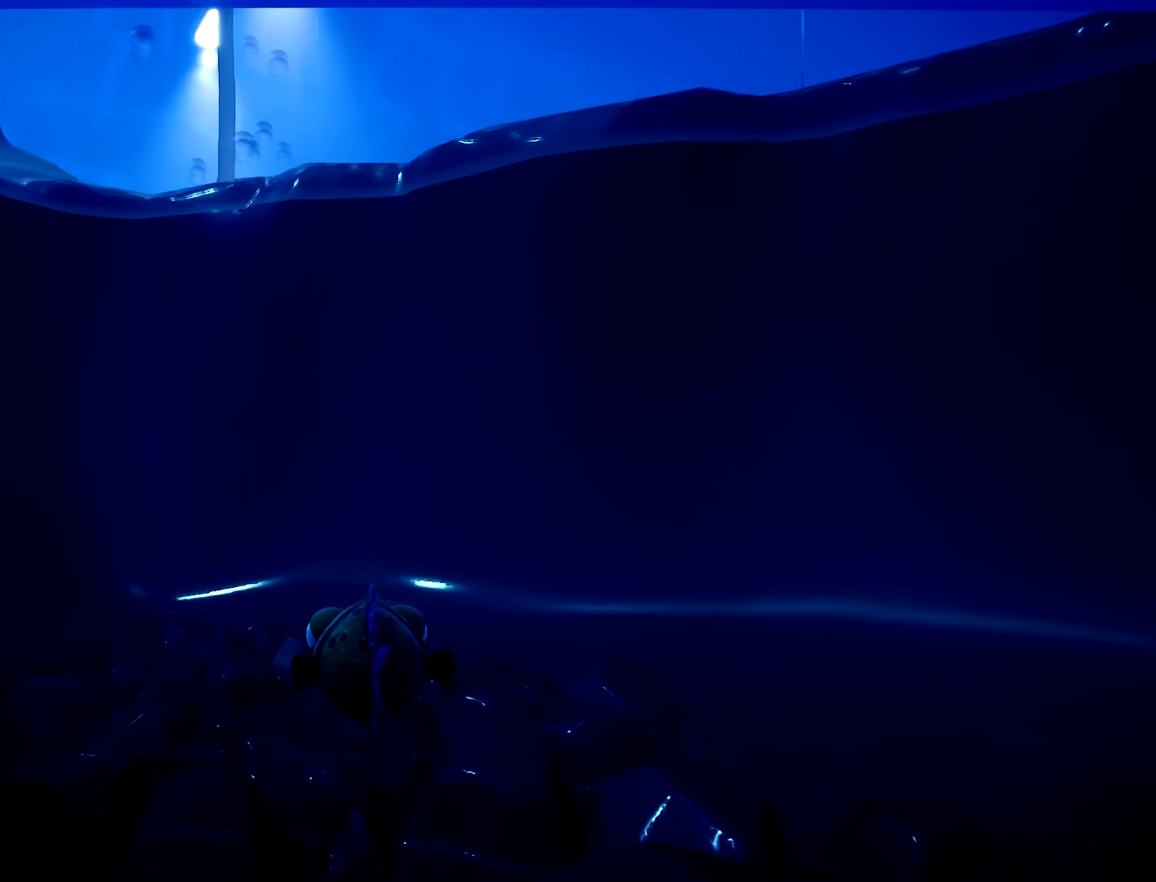
{"dt_ms": 500, "buttons": [], "left_stick": "center", "right_stick": "center", "button_events": []}
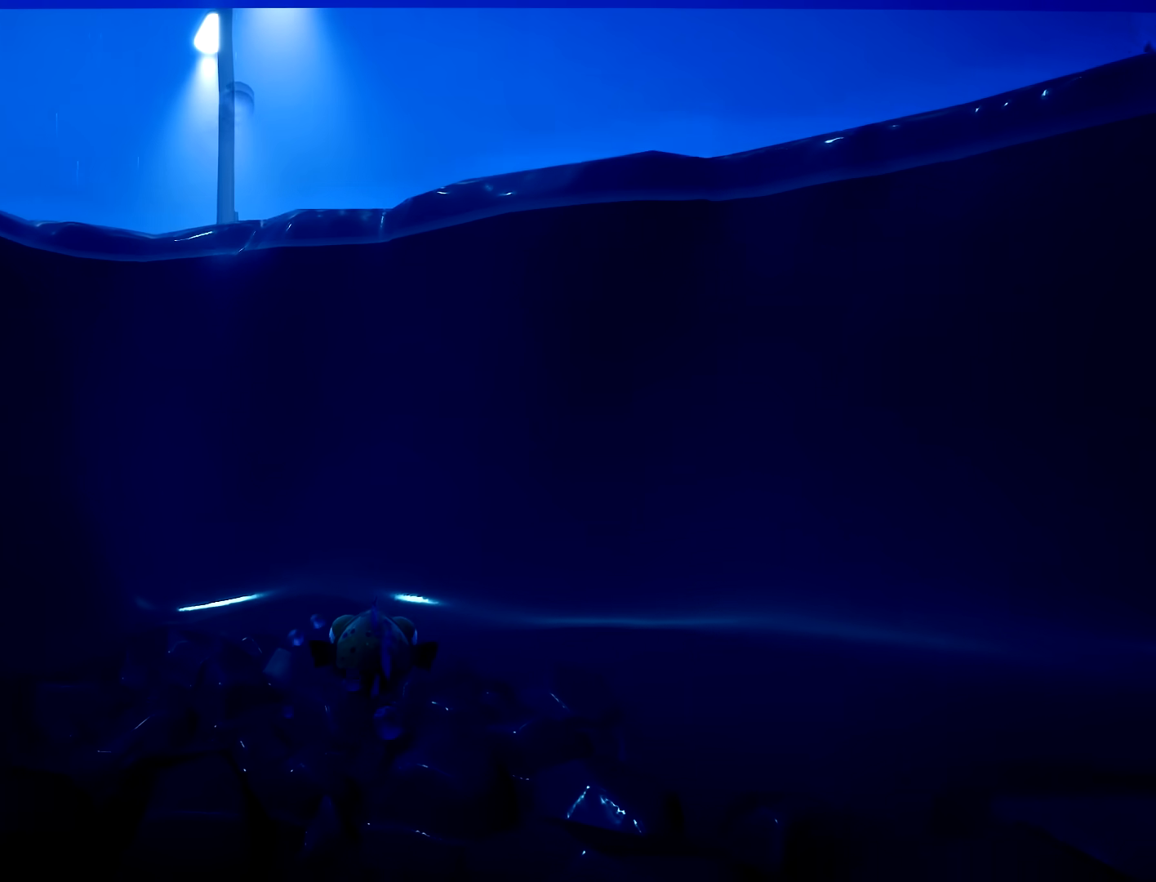
{"dt_ms": 500, "buttons": ["R2"], "left_stick": "center", "right_stick": "center", "button_events": [[350, "R2", "down"]]}
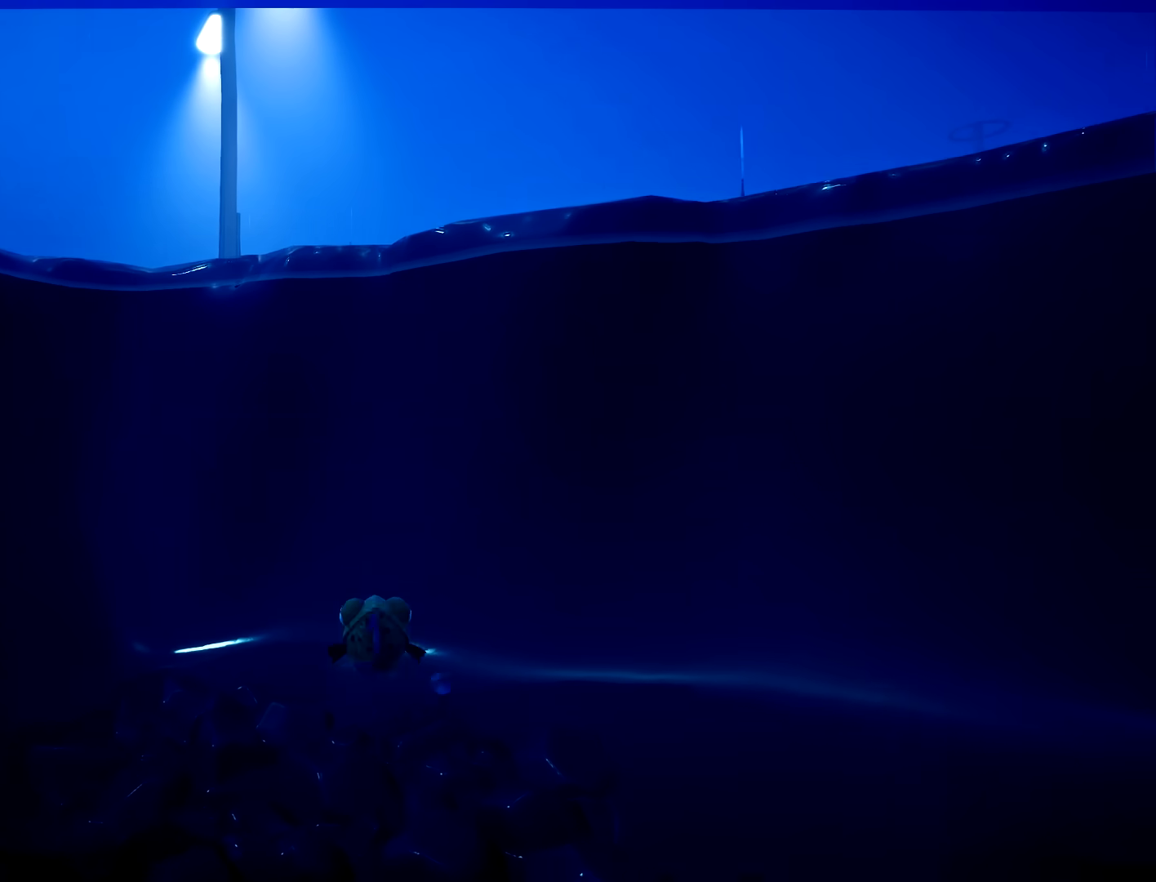
{"dt_ms": 500, "buttons": ["R2"], "left_stick": "center", "right_stick": "center", "button_events": []}
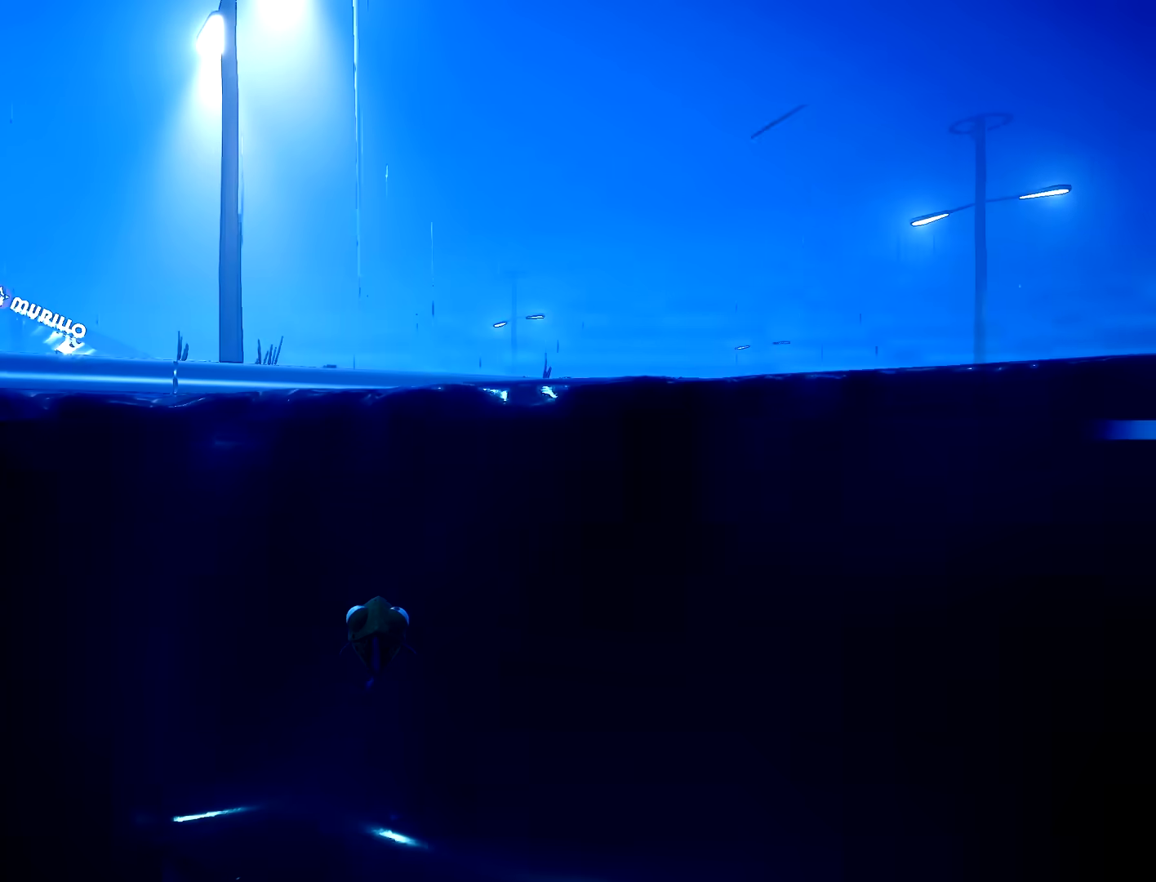
{"dt_ms": 500, "buttons": ["R2"], "left_stick": "up", "right_stick": "center", "button_events": []}
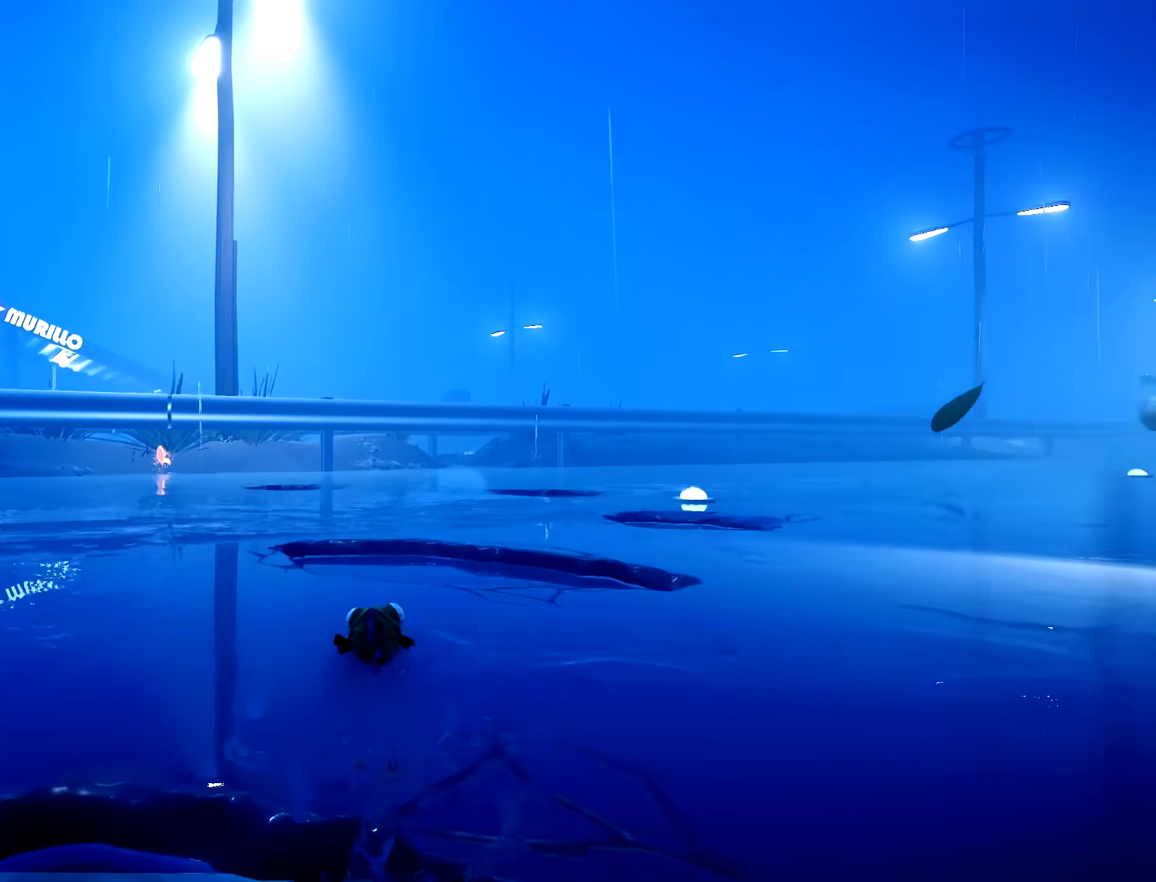
{"dt_ms": 500, "buttons": ["R2"], "left_stick": "up-right", "right_stick": "center", "button_events": []}
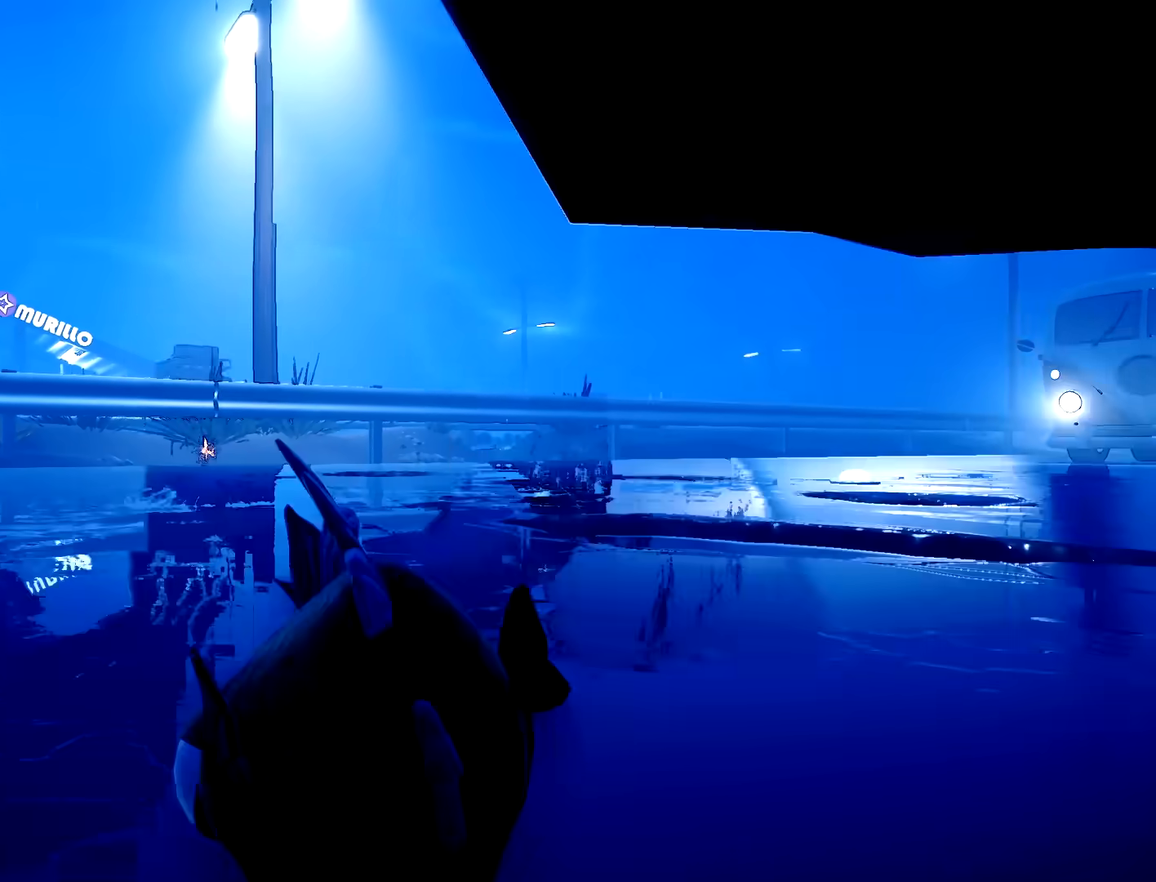
{"dt_ms": 1000, "buttons": ["R2"], "left_stick": "left", "right_stick": "left", "button_events": [[167, "R2", "up"], [533, "R2", "down"]]}
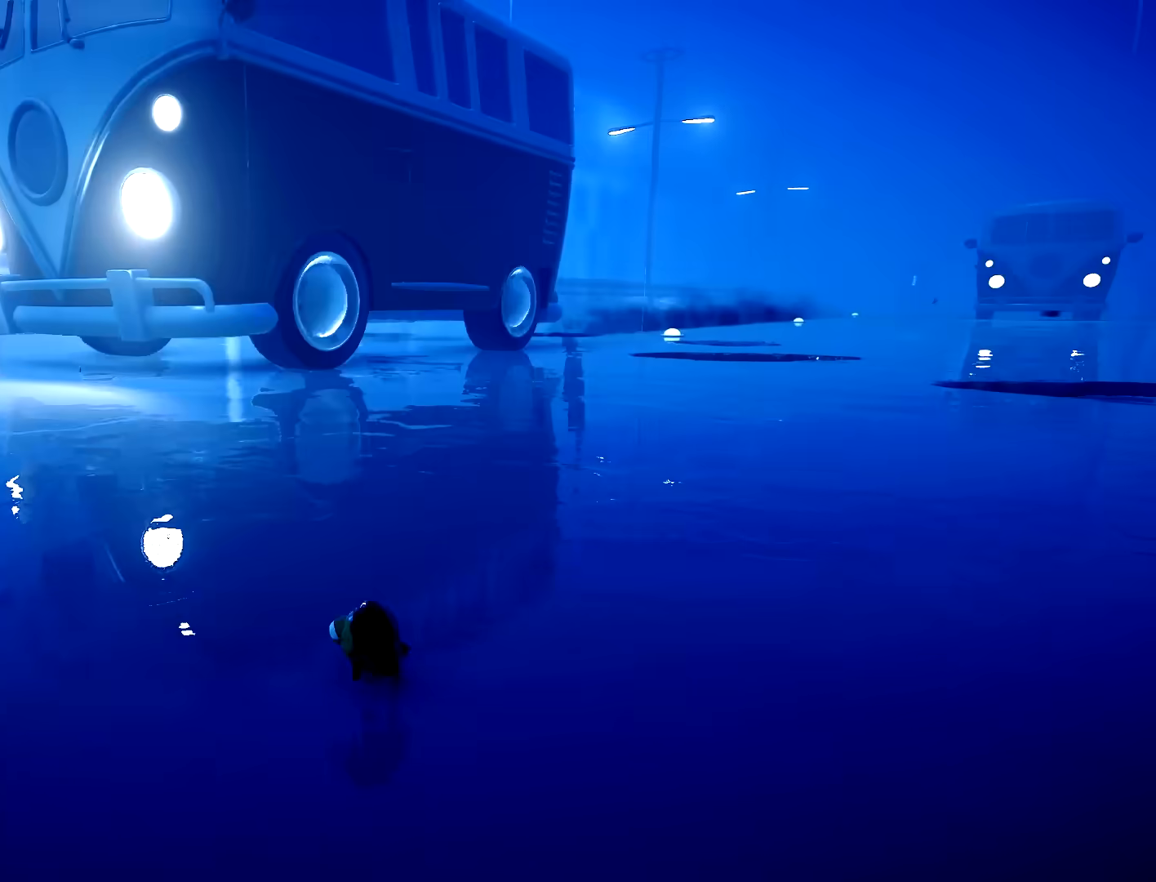
{"dt_ms": 500, "buttons": ["R2"], "left_stick": "up-left", "right_stick": "left", "button_events": []}
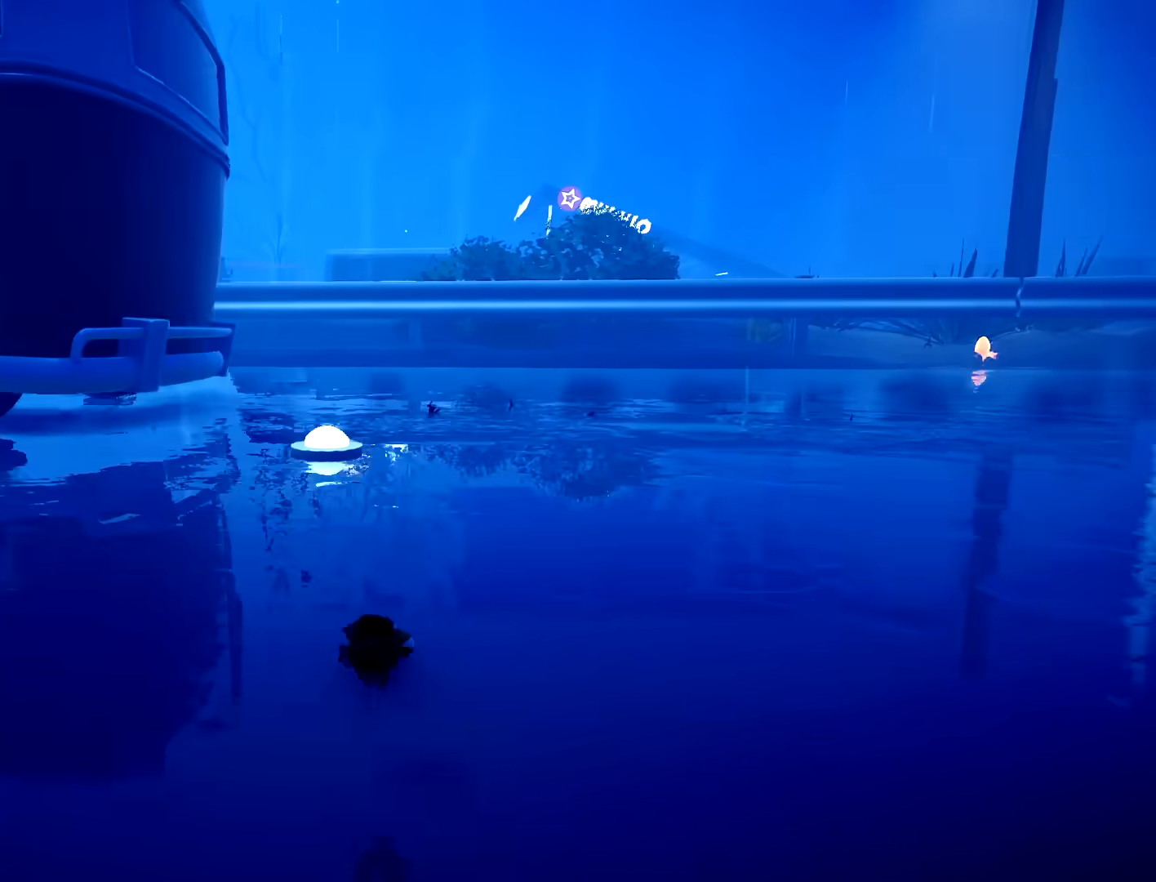
{"dt_ms": 500, "buttons": ["R2"], "left_stick": "left", "right_stick": "left", "button_events": []}
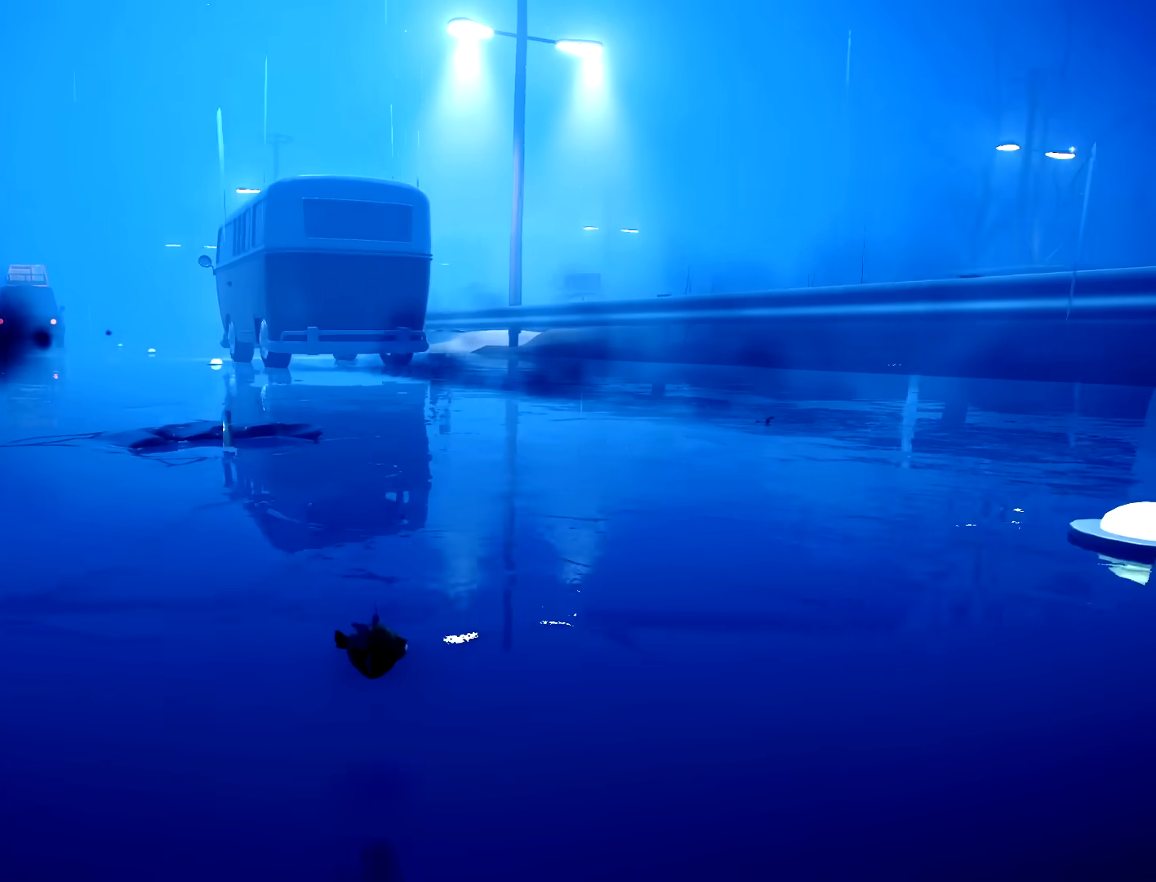
{"dt_ms": 500, "buttons": ["R2"], "left_stick": "up", "right_stick": "center", "button_events": []}
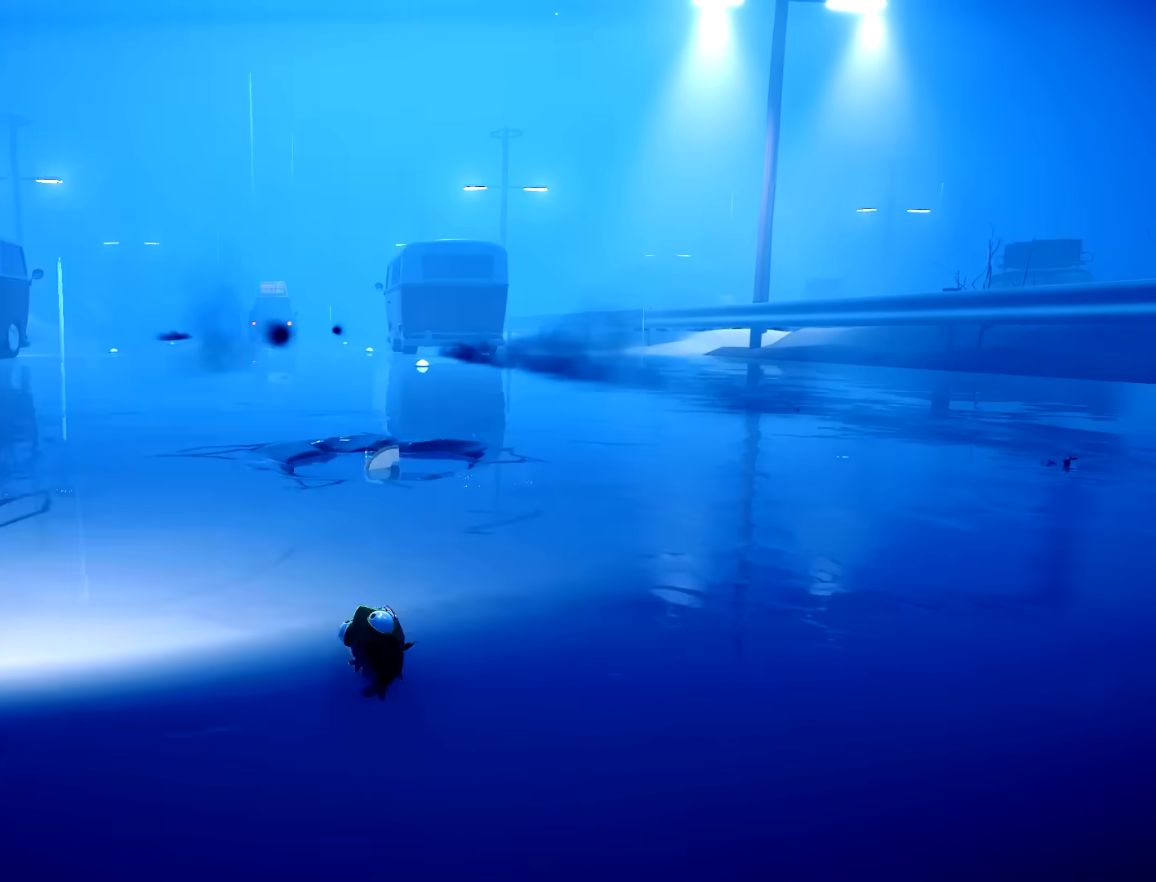
{"dt_ms": 500, "buttons": ["R2"], "left_stick": "up-left", "right_stick": "center", "button_events": []}
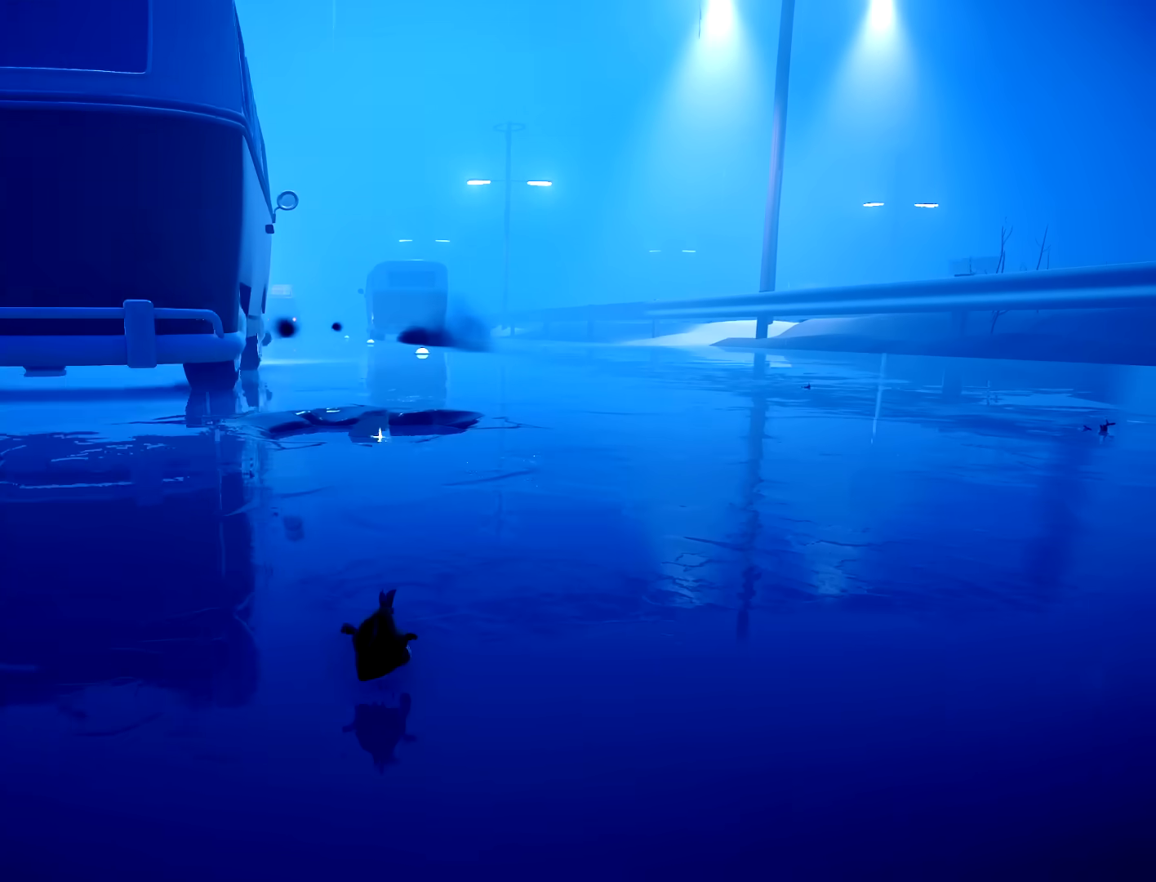
{"dt_ms": 500, "buttons": ["R2"], "left_stick": "up-left", "right_stick": "center", "button_events": []}
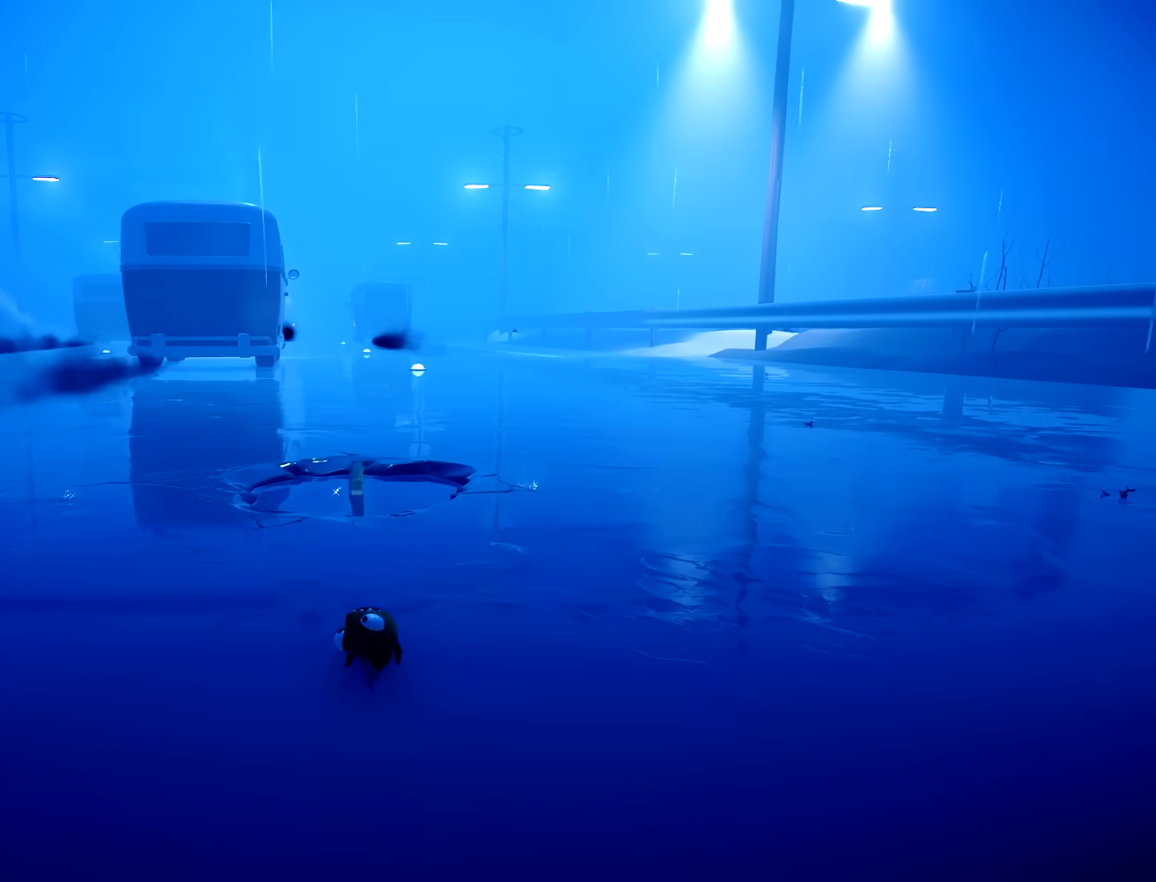
{"dt_ms": 500, "buttons": ["R2"], "left_stick": "up-left", "right_stick": "center", "button_events": []}
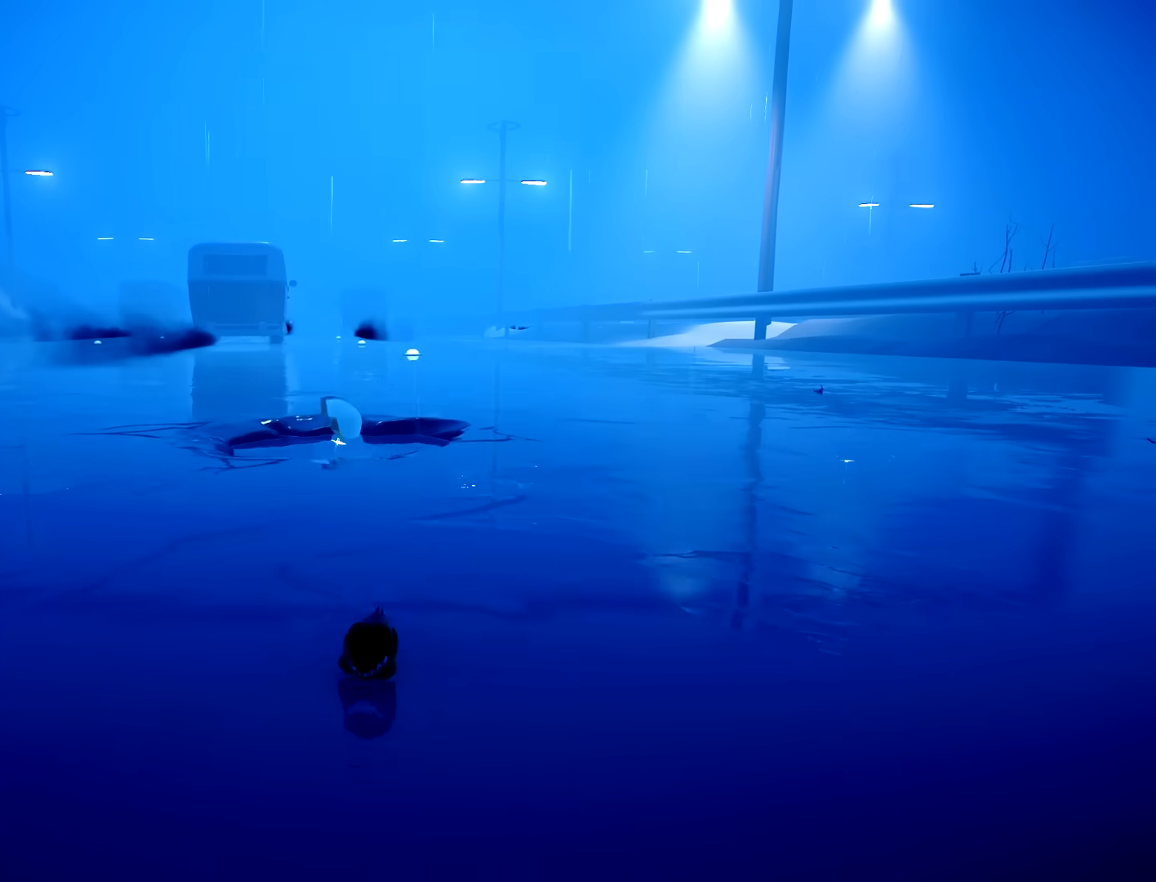
{"dt_ms": 500, "buttons": ["R2"], "left_stick": "up-left", "right_stick": "center", "button_events": []}
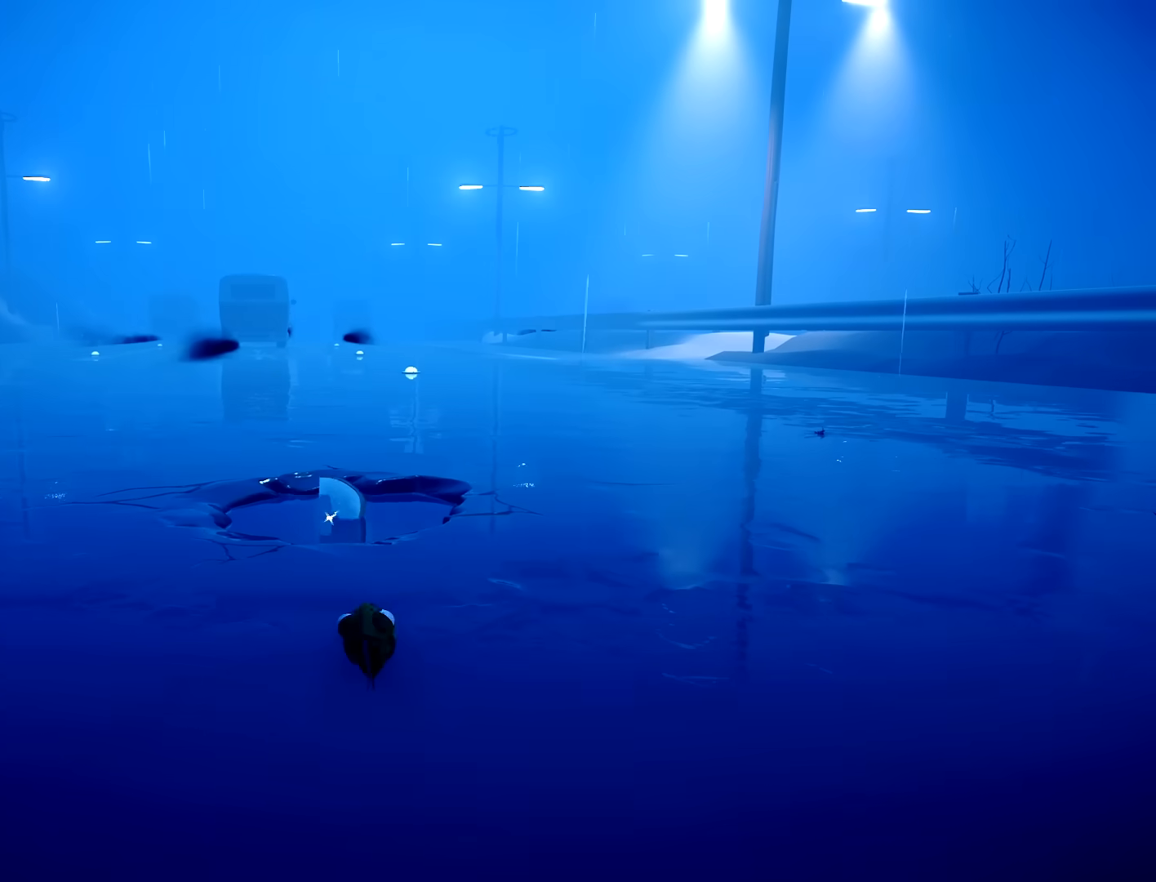
{"dt_ms": 500, "buttons": ["R2"], "left_stick": "up", "right_stick": "center", "button_events": []}
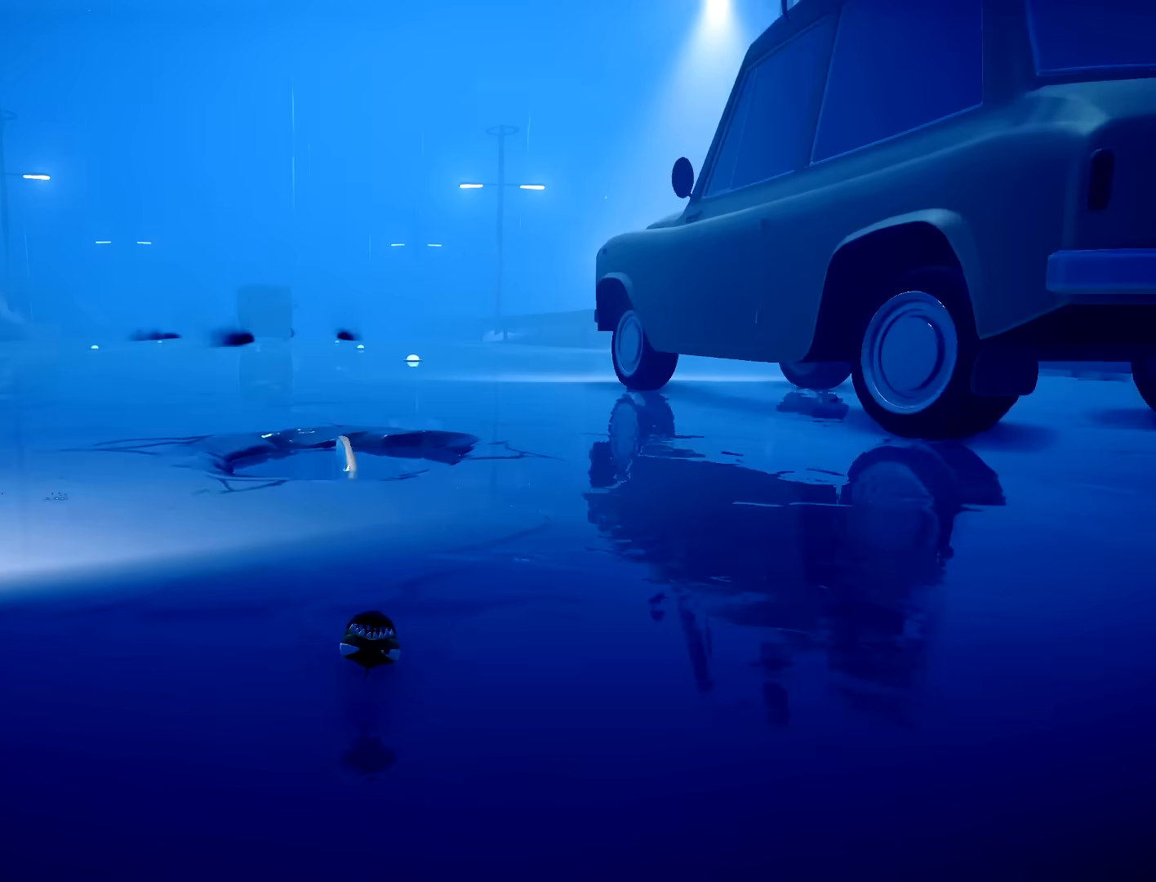
{"dt_ms": 500, "buttons": ["R2"], "left_stick": "up", "right_stick": "center", "button_events": []}
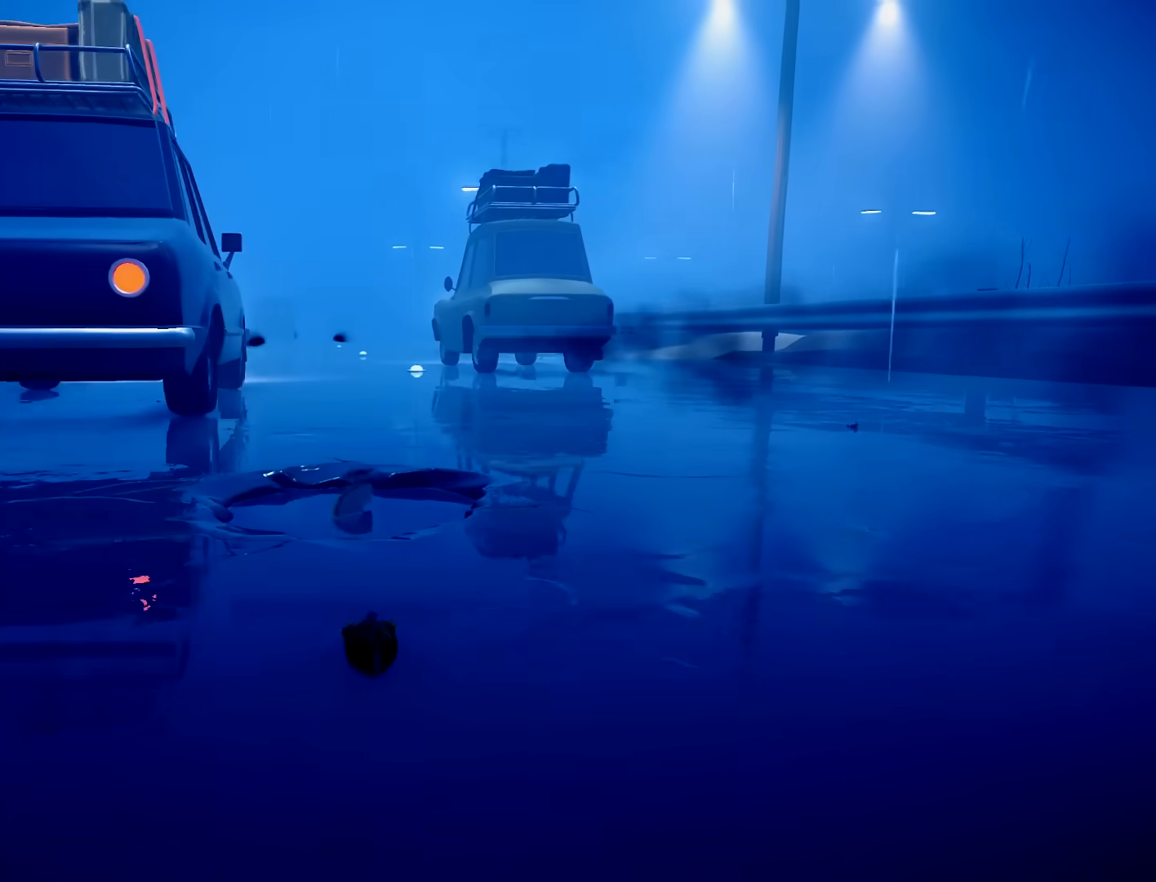
{"dt_ms": 500, "buttons": ["R2"], "left_stick": "up", "right_stick": "center", "button_events": []}
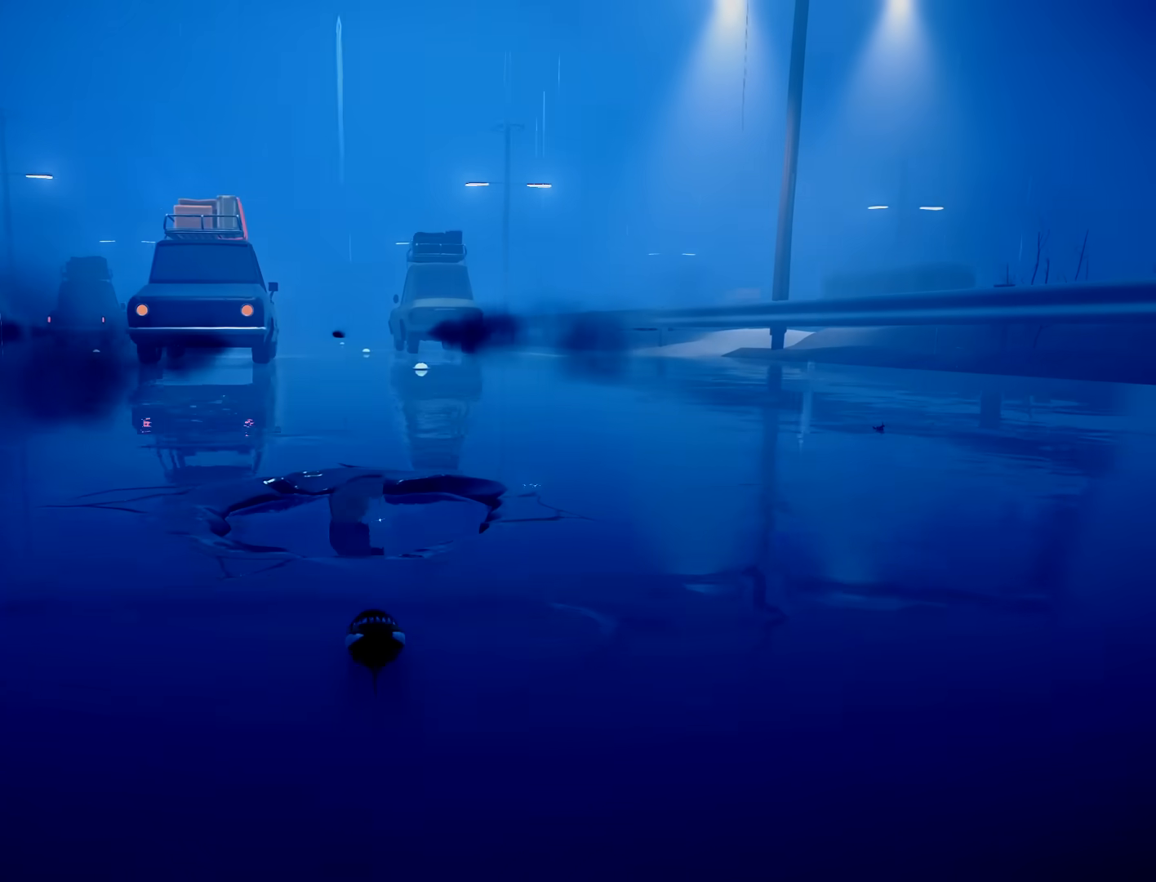
{"dt_ms": 500, "buttons": ["R2"], "left_stick": "up", "right_stick": "center", "button_events": []}
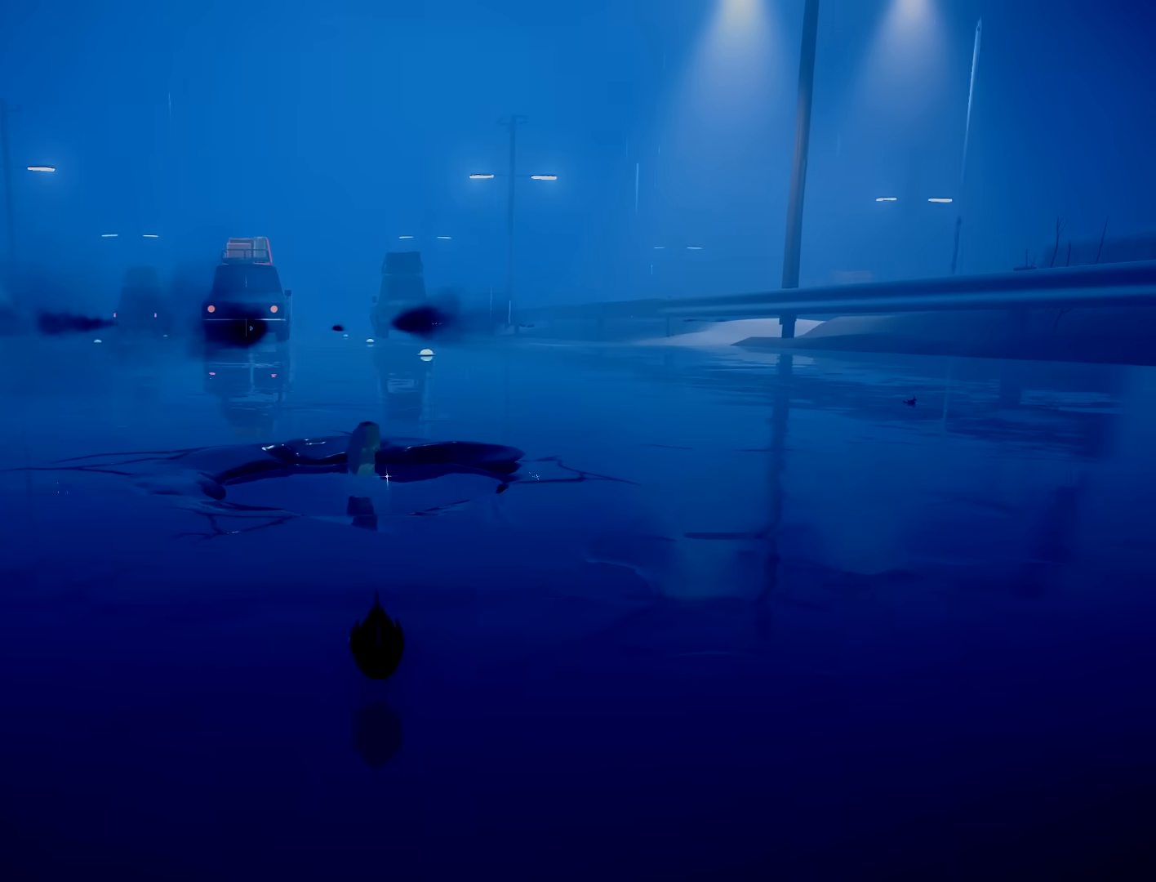
{"dt_ms": 500, "buttons": ["R2"], "left_stick": "up", "right_stick": "center", "button_events": []}
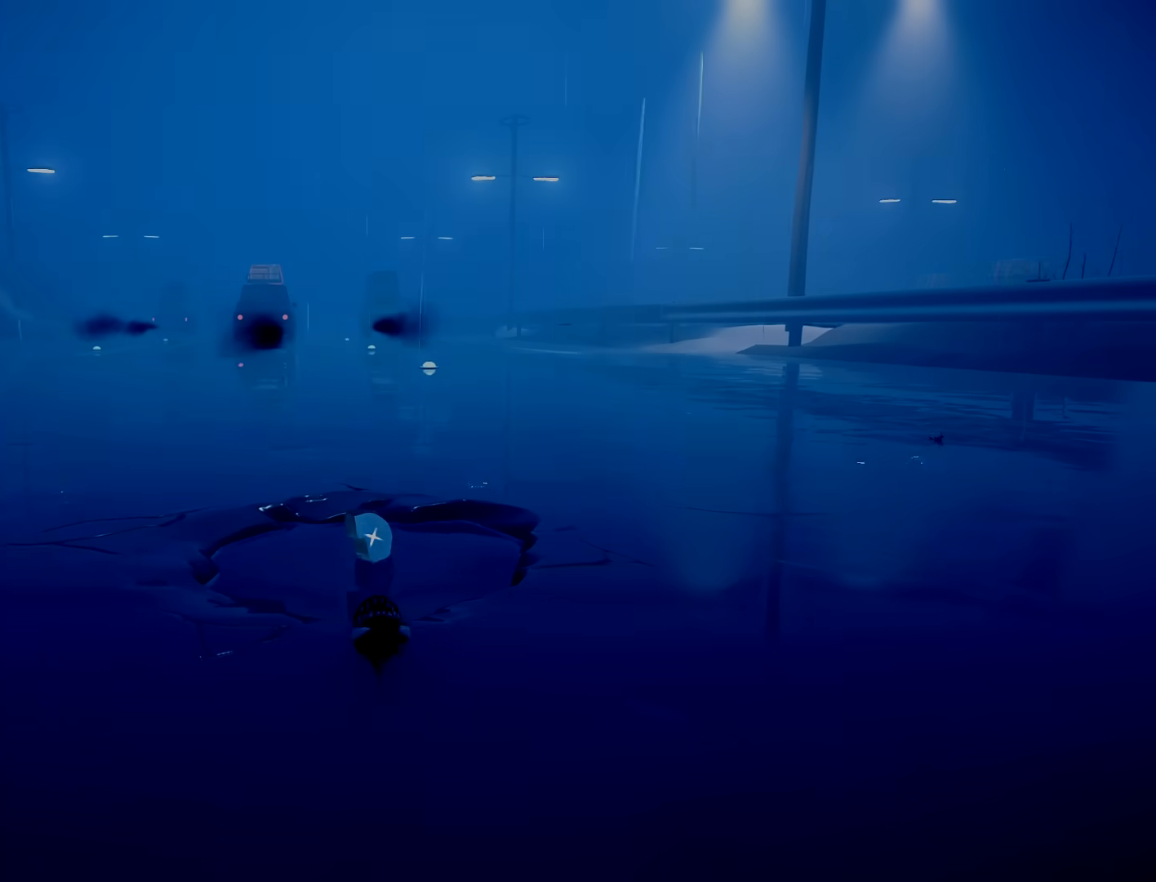
{"dt_ms": 500, "buttons": ["R2"], "left_stick": "up", "right_stick": "center", "button_events": []}
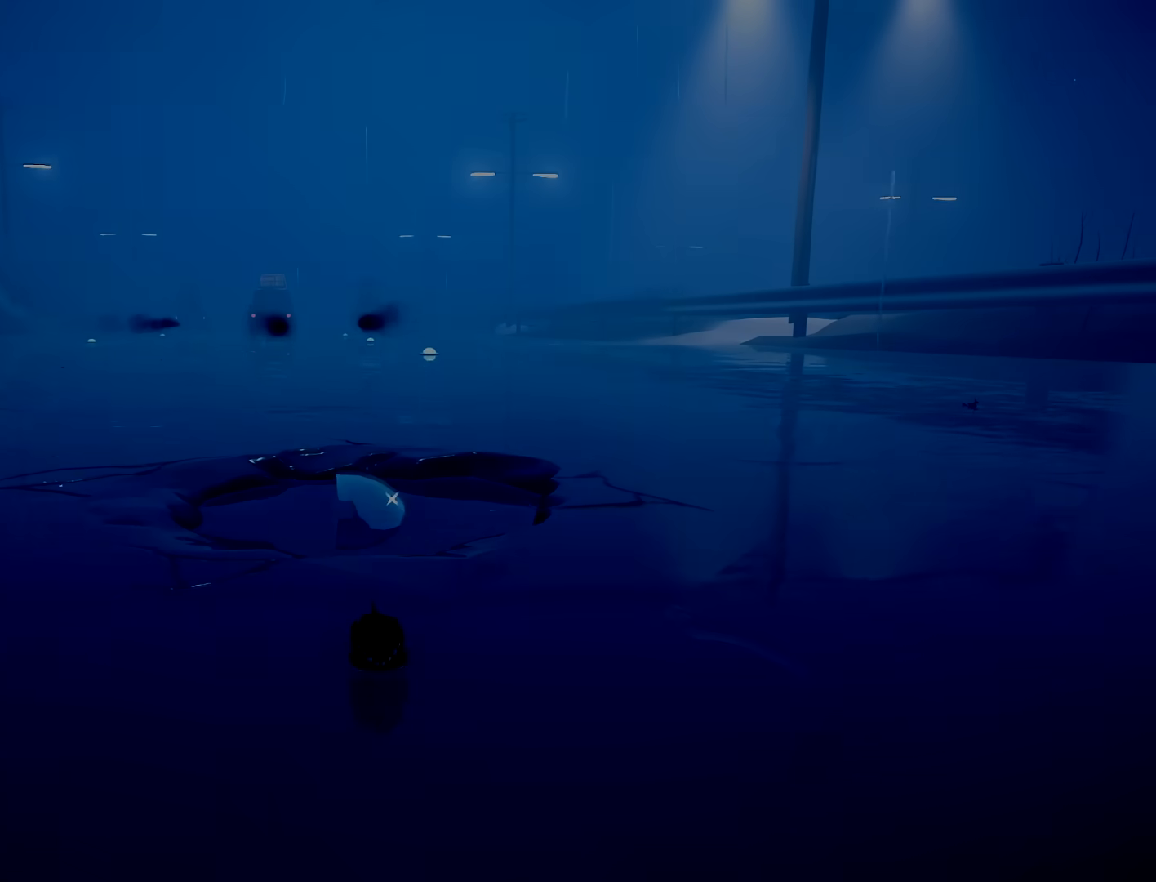
{"dt_ms": 500, "buttons": ["R2"], "left_stick": "up", "right_stick": "center", "button_events": []}
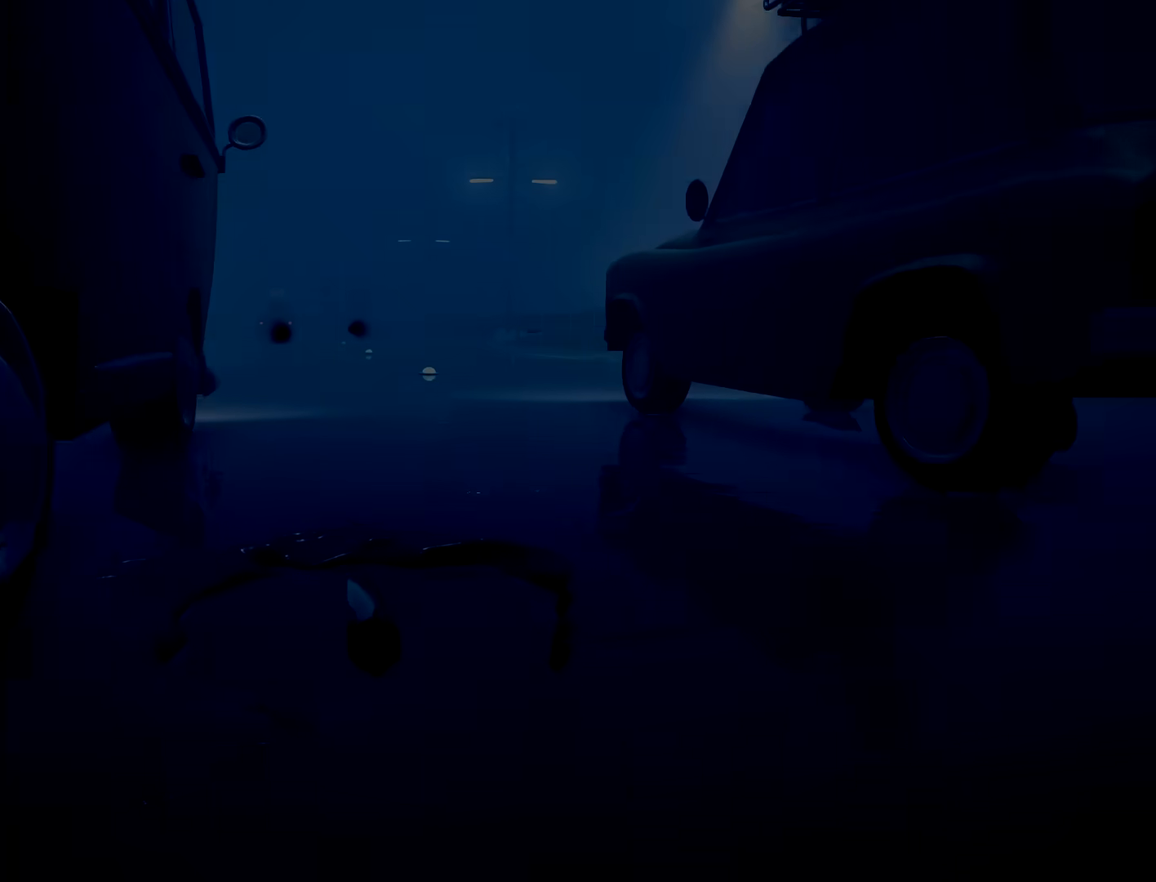
{"dt_ms": 500, "buttons": ["R2"], "left_stick": "up", "right_stick": "center", "button_events": []}
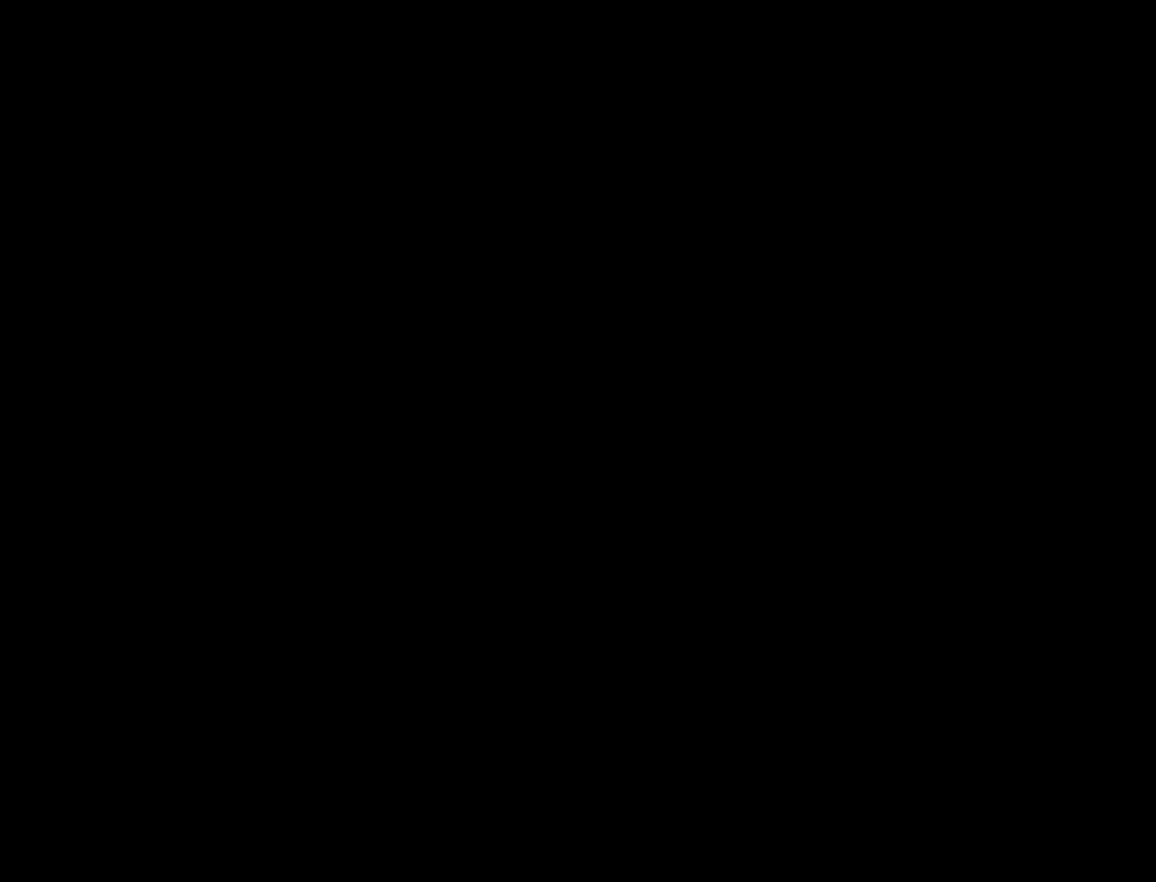
{"dt_ms": 500, "buttons": ["R2"], "left_stick": "up", "right_stick": "center", "button_events": []}
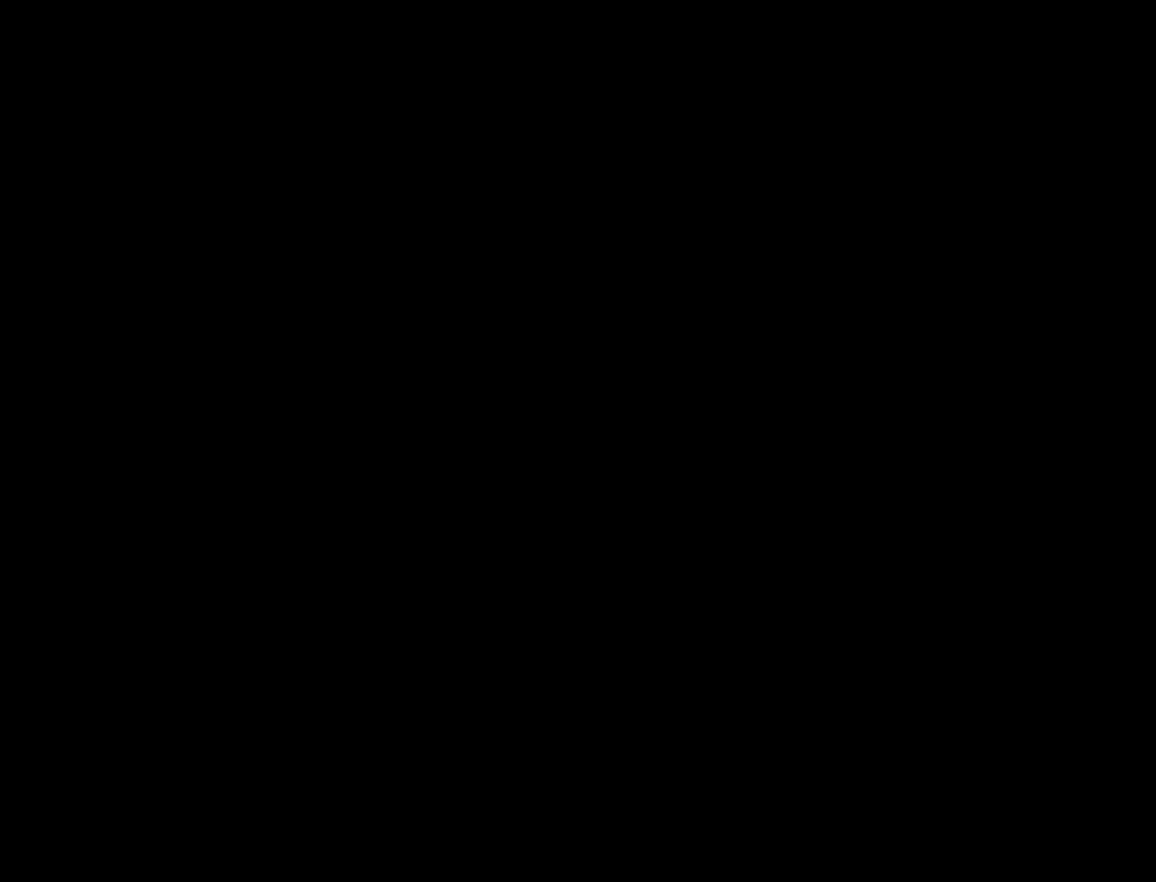
{"dt_ms": 500, "buttons": [], "left_stick": "up", "right_stick": "center", "button_events": [[200, "R2", "up"]]}
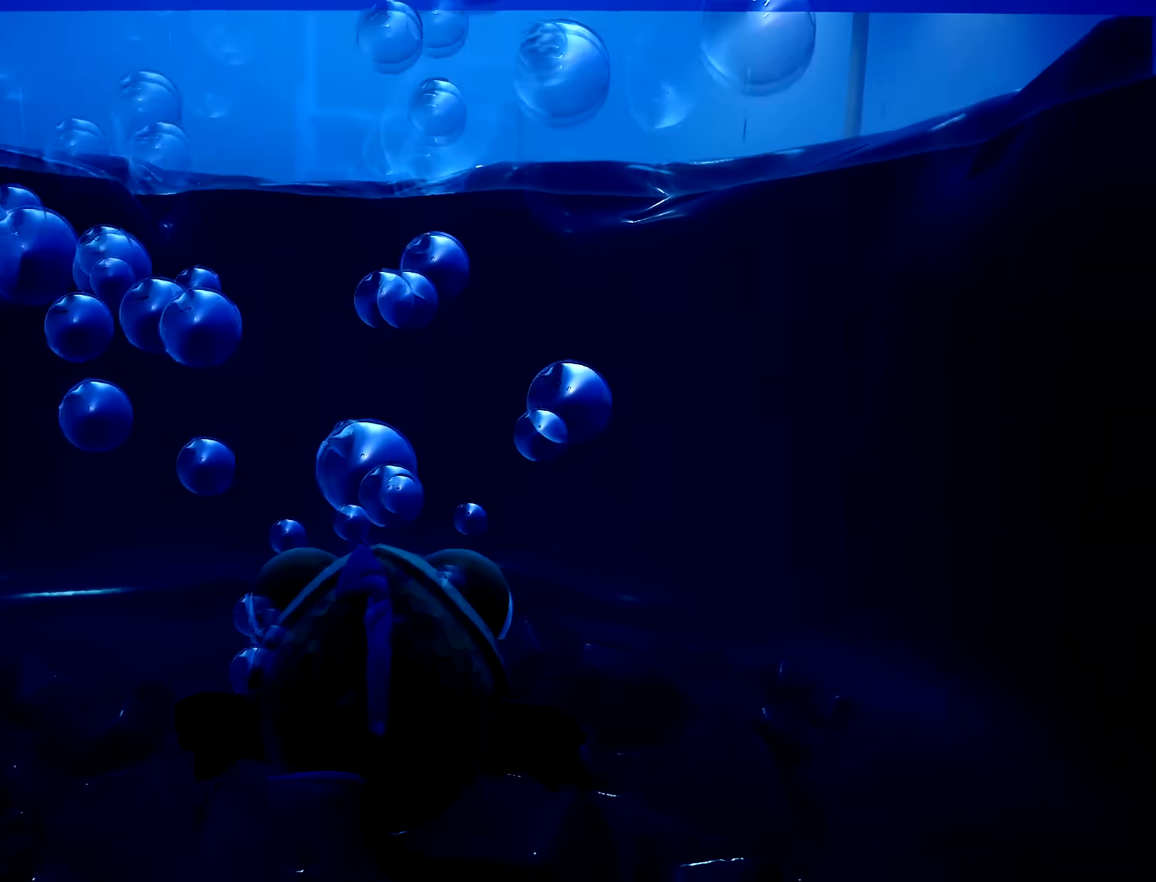
{"dt_ms": 1000, "buttons": ["R2"], "left_stick": "center", "right_stick": "center", "button_events": [[567, "R2", "down"], [900, "R2", "up"], [1000, "R2", "down"]]}
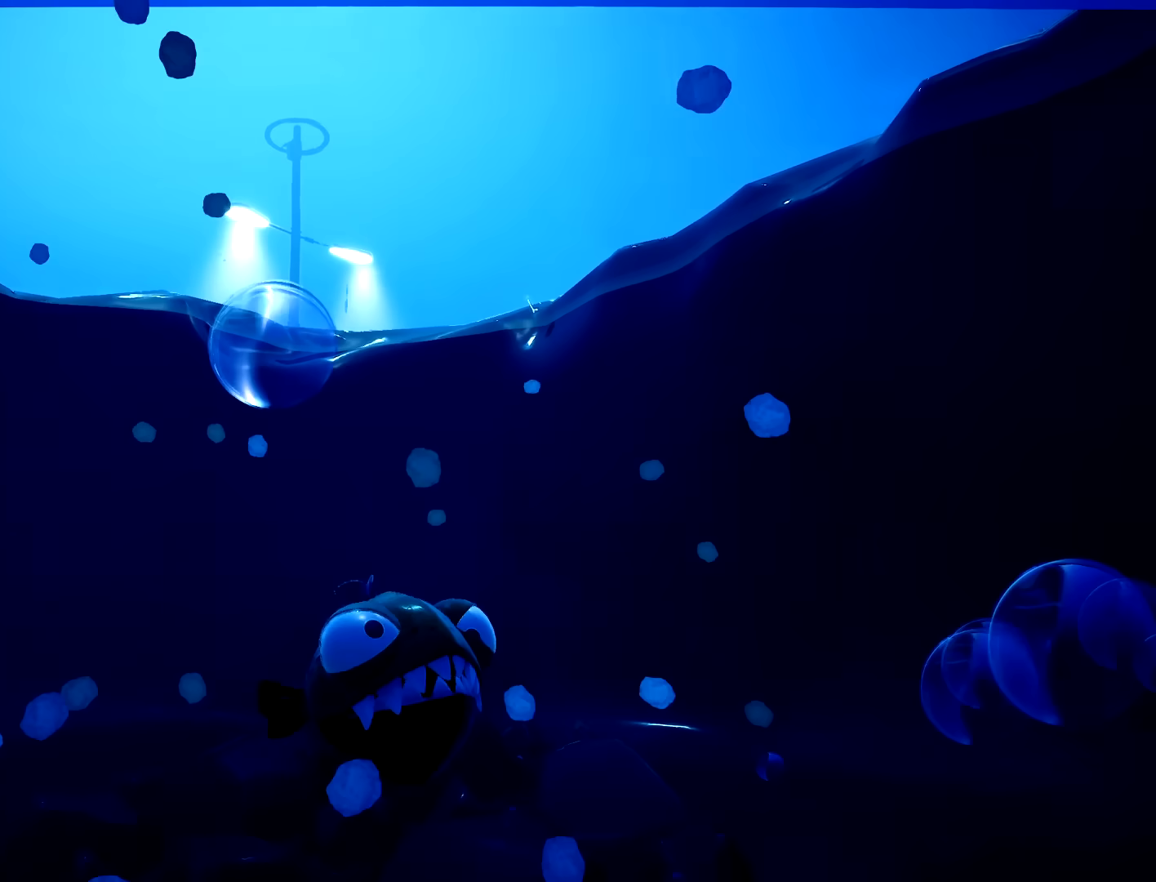
{"dt_ms": 500, "buttons": [], "left_stick": "center", "right_stick": "right", "button_events": [[450, "R2", "up"]]}